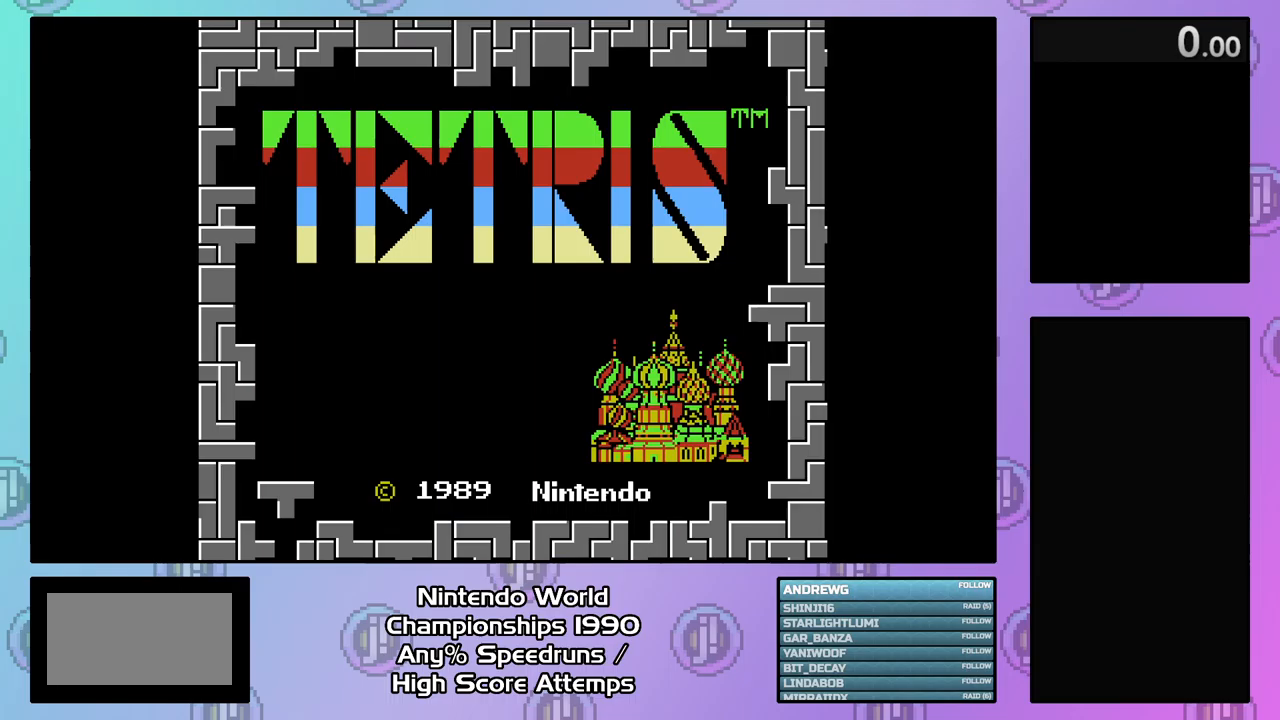
Gameplay with a controller (Nintendo layout); each line is a JSON object with the inputs held at the frame after it. "events" lists button and stick changes between this image and that frame as [ms after this image, input, new state], when the widget could be followed in between. Not read: L3 R3.
{"buttons": ["DPAD_RIGHT"], "events": [[300, "DPAD_RIGHT", "down"]]}
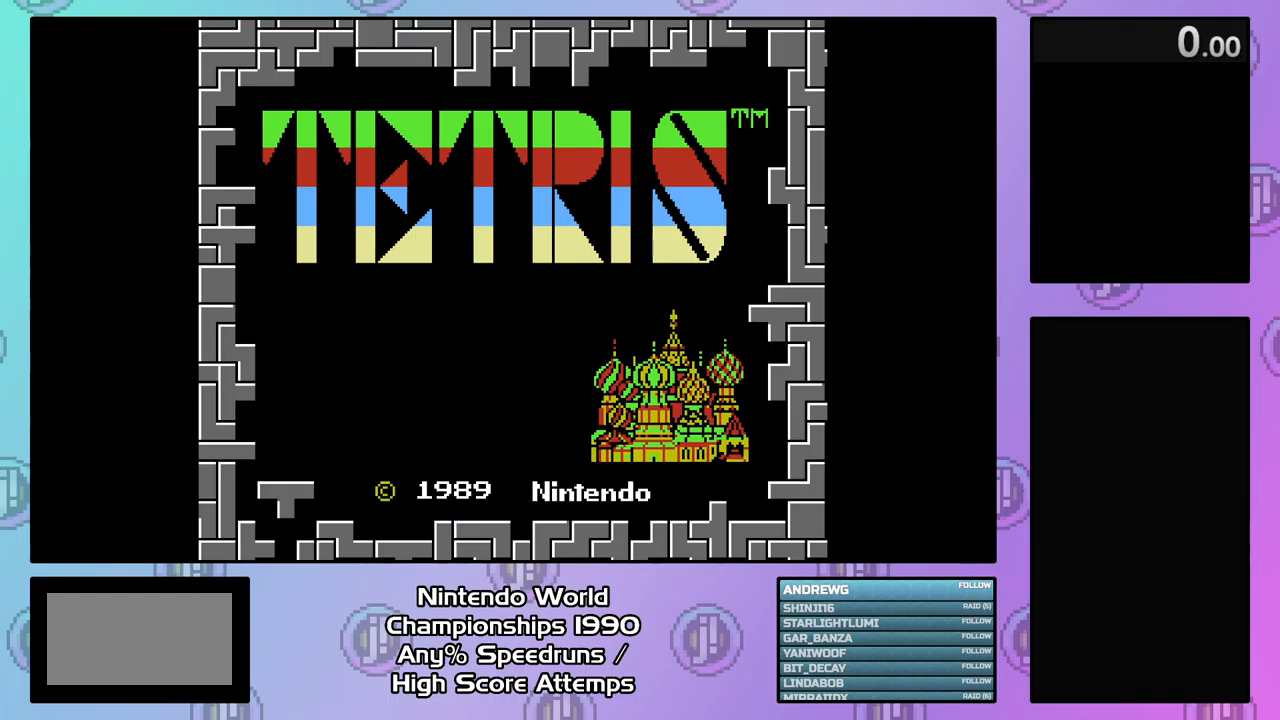
{"buttons": ["DPAD_RIGHT"], "events": []}
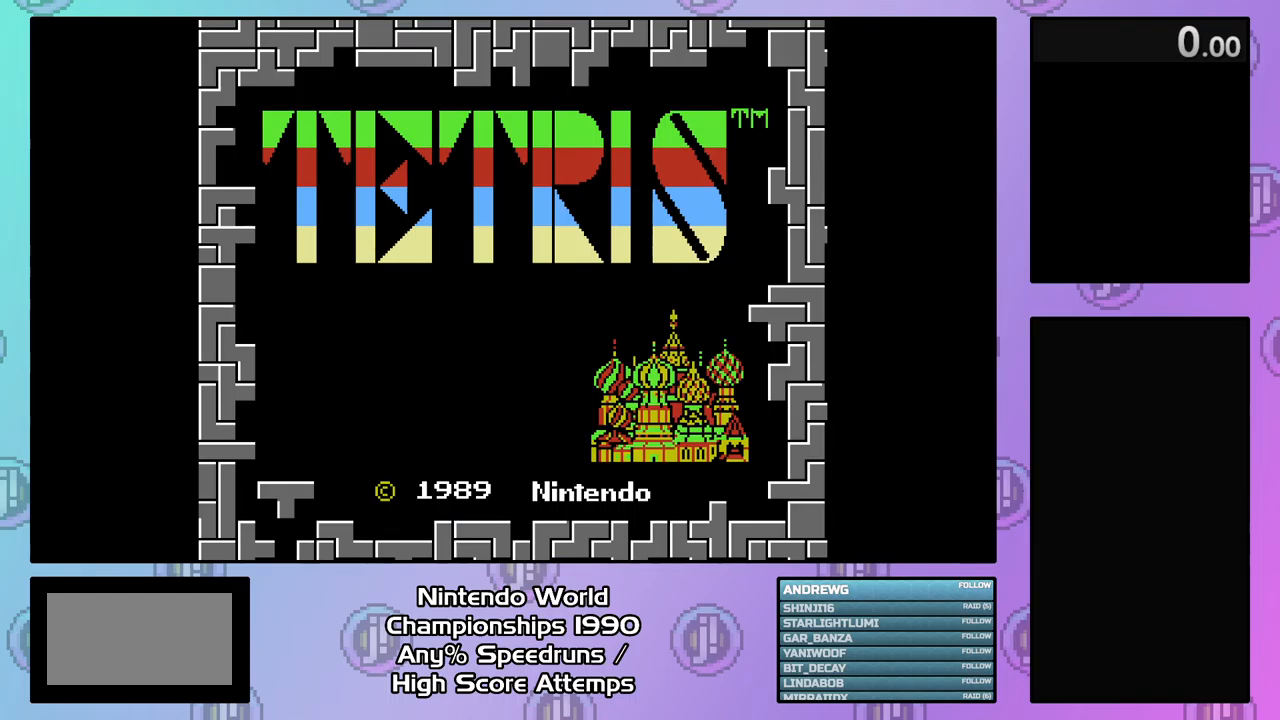
{"buttons": ["DPAD_RIGHT"], "events": [[200, "DPAD_RIGHT", "up"], [300, "DPAD_RIGHT", "down"]]}
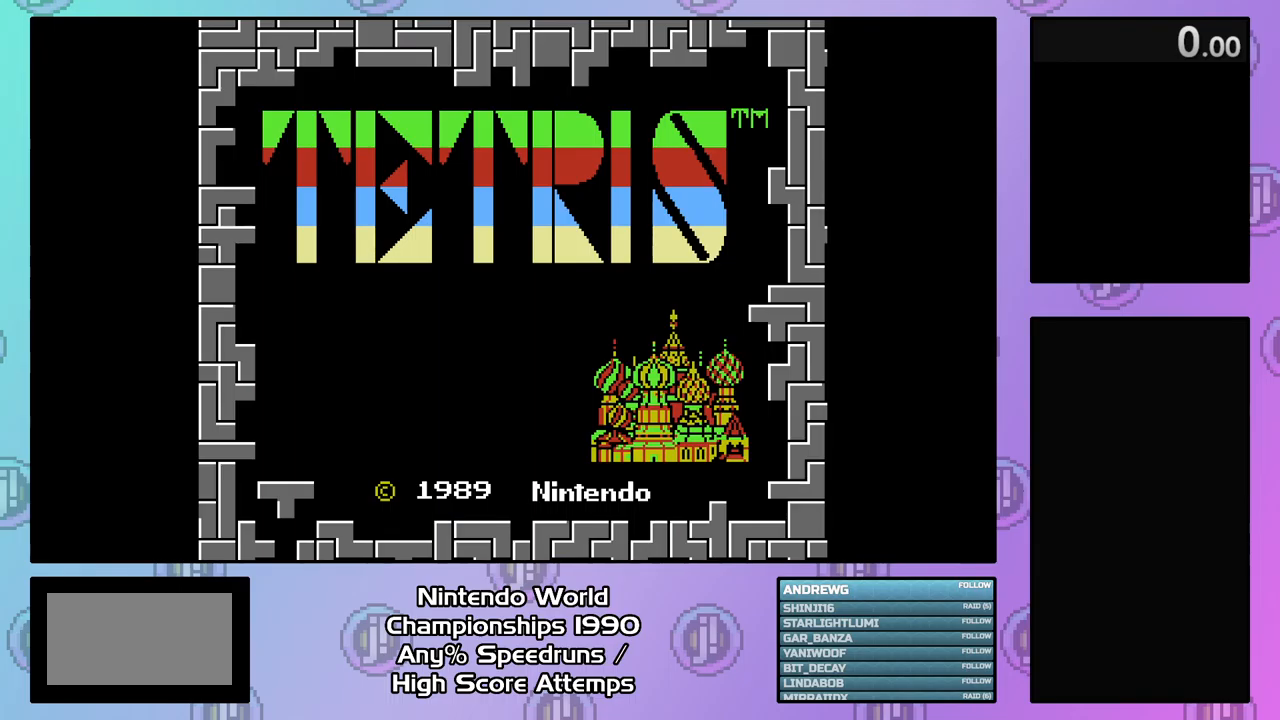
{"buttons": ["DPAD_RIGHT"], "events": [[400, "A", "down"], [500, "A", "up"]]}
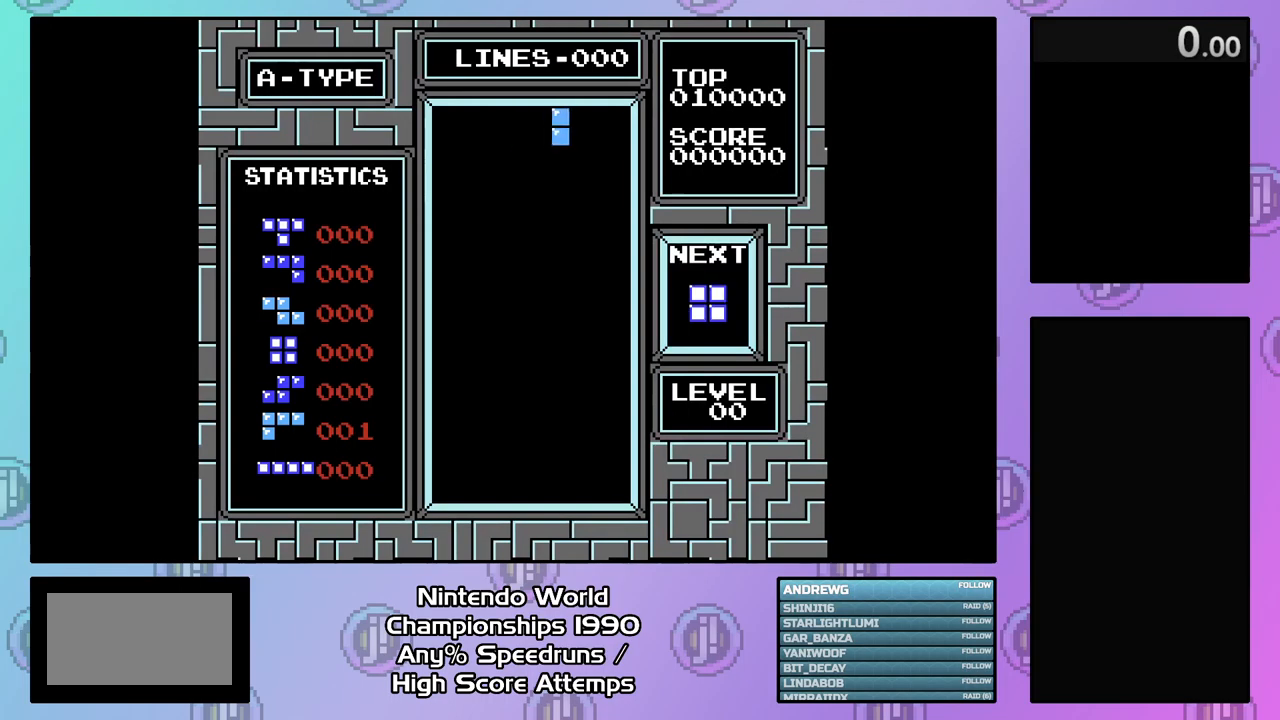
{"buttons": ["DPAD_DOWN"], "events": [[67, "A", "down"], [133, "A", "up"], [200, "DPAD_RIGHT", "up"], [233, "DPAD_DOWN", "down"]]}
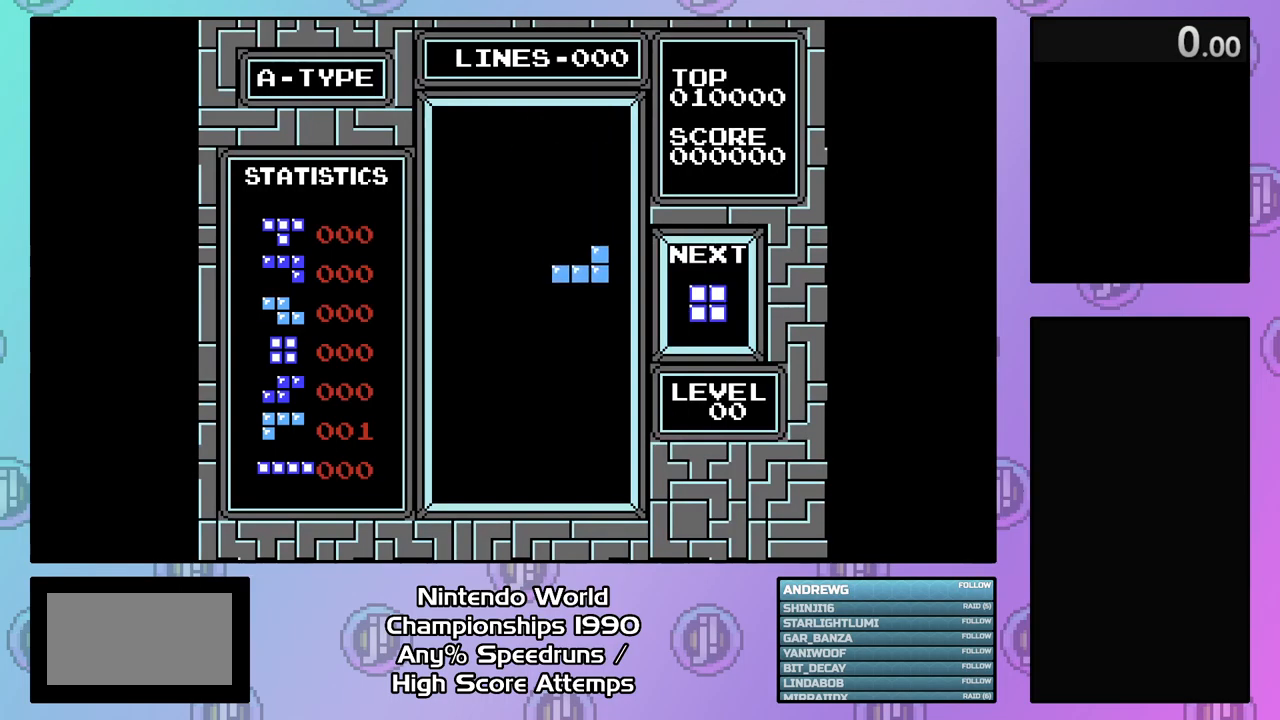
{"buttons": [], "events": [[433, "DPAD_DOWN", "up"]]}
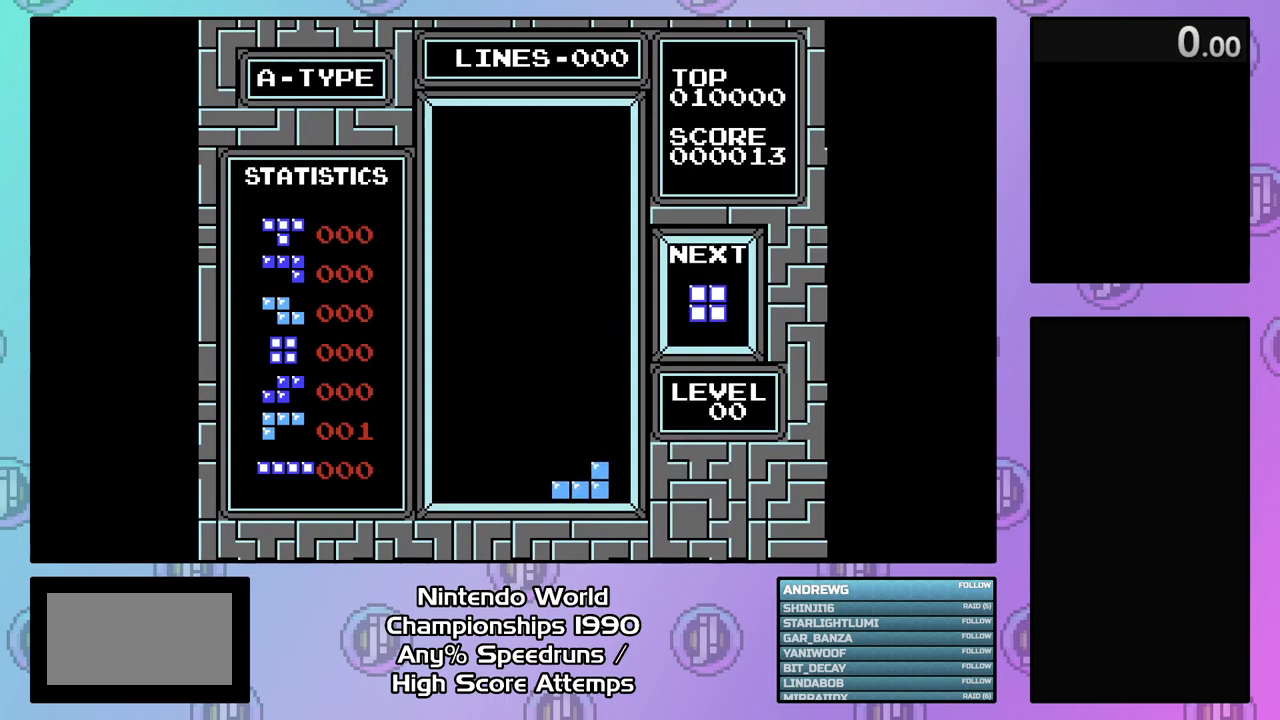
{"buttons": ["DPAD_DOWN"], "events": [[33, "DPAD_LEFT", "down"], [433, "DPAD_DOWN", "down"], [433, "DPAD_LEFT", "up"]]}
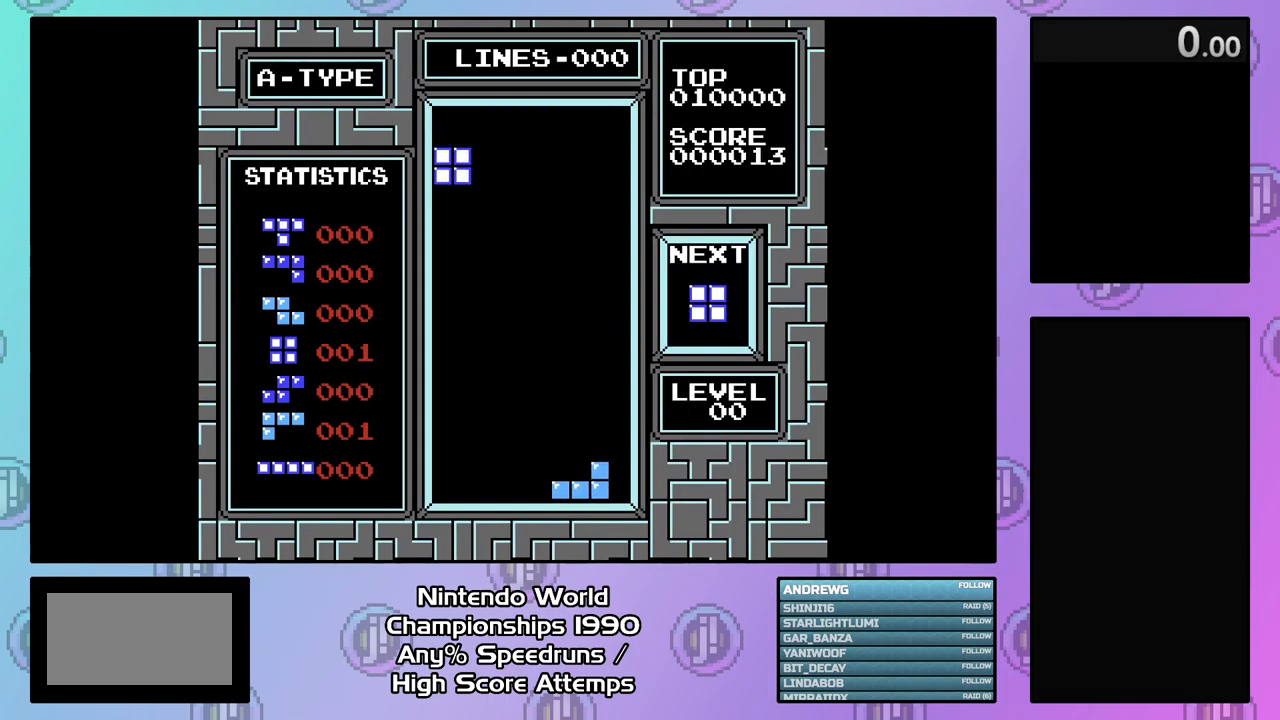
{"buttons": ["DPAD_DOWN"], "events": []}
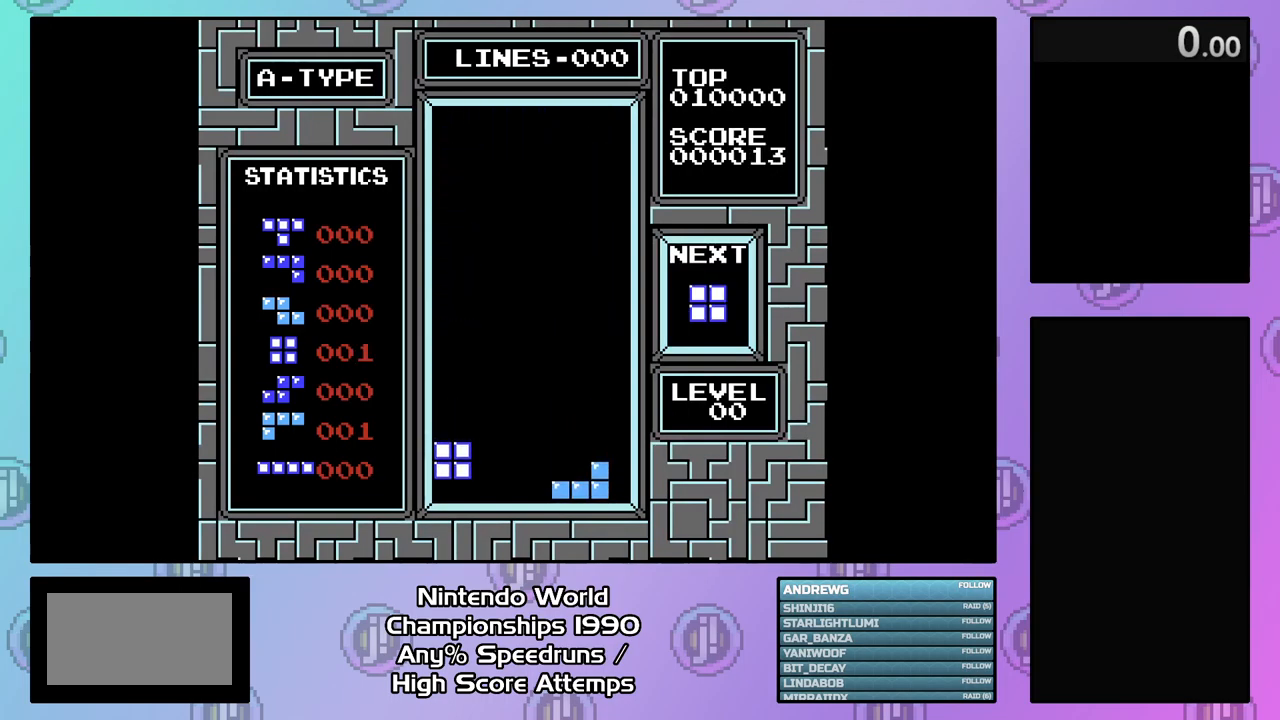
{"buttons": ["DPAD_DOWN"], "events": [[167, "DPAD_DOWN", "up"], [200, "DPAD_LEFT", "down"], [467, "DPAD_DOWN", "down"], [467, "DPAD_LEFT", "up"]]}
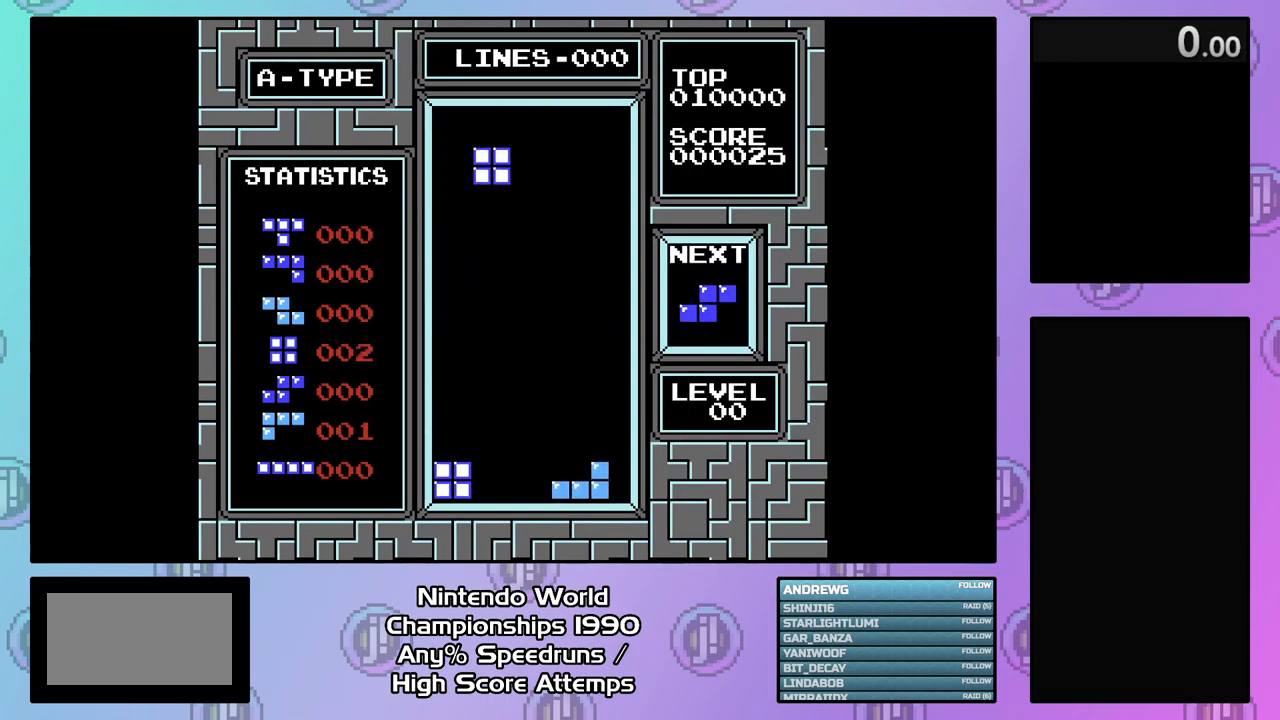
{"buttons": ["DPAD_DOWN"], "events": []}
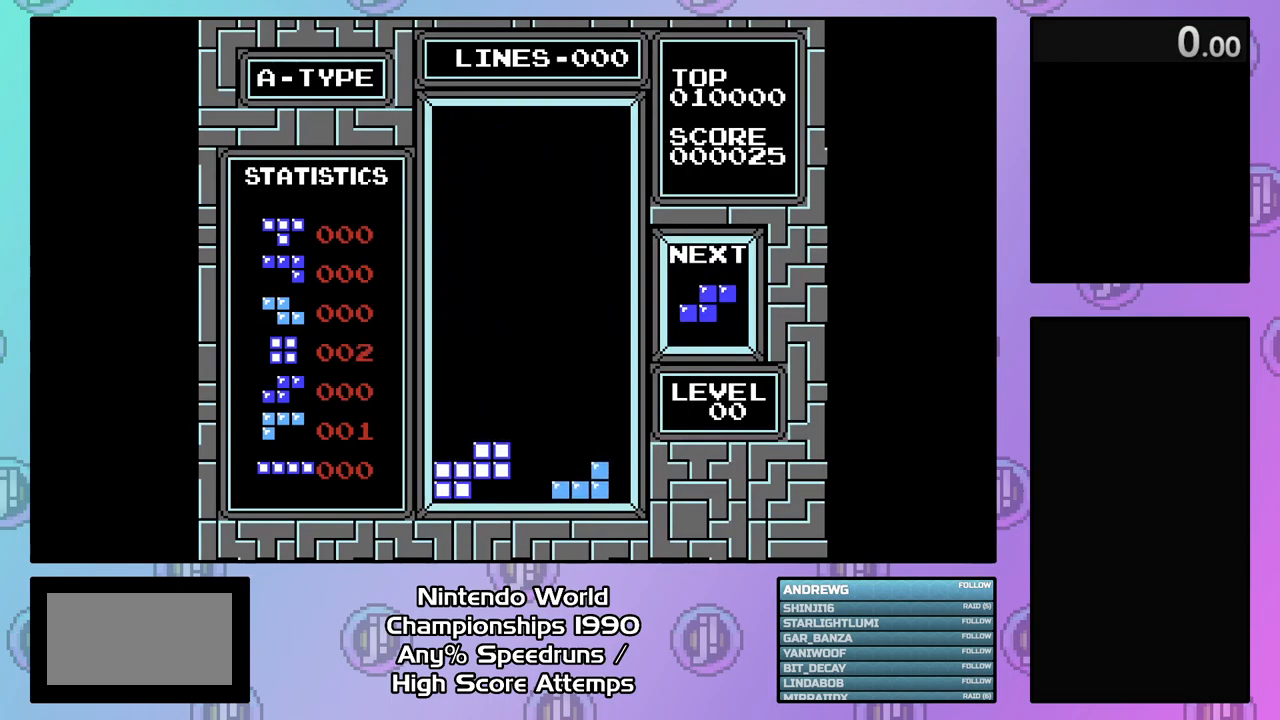
{"buttons": ["DPAD_DOWN"], "events": [[200, "DPAD_DOWN", "up"], [267, "DPAD_DOWN", "down"]]}
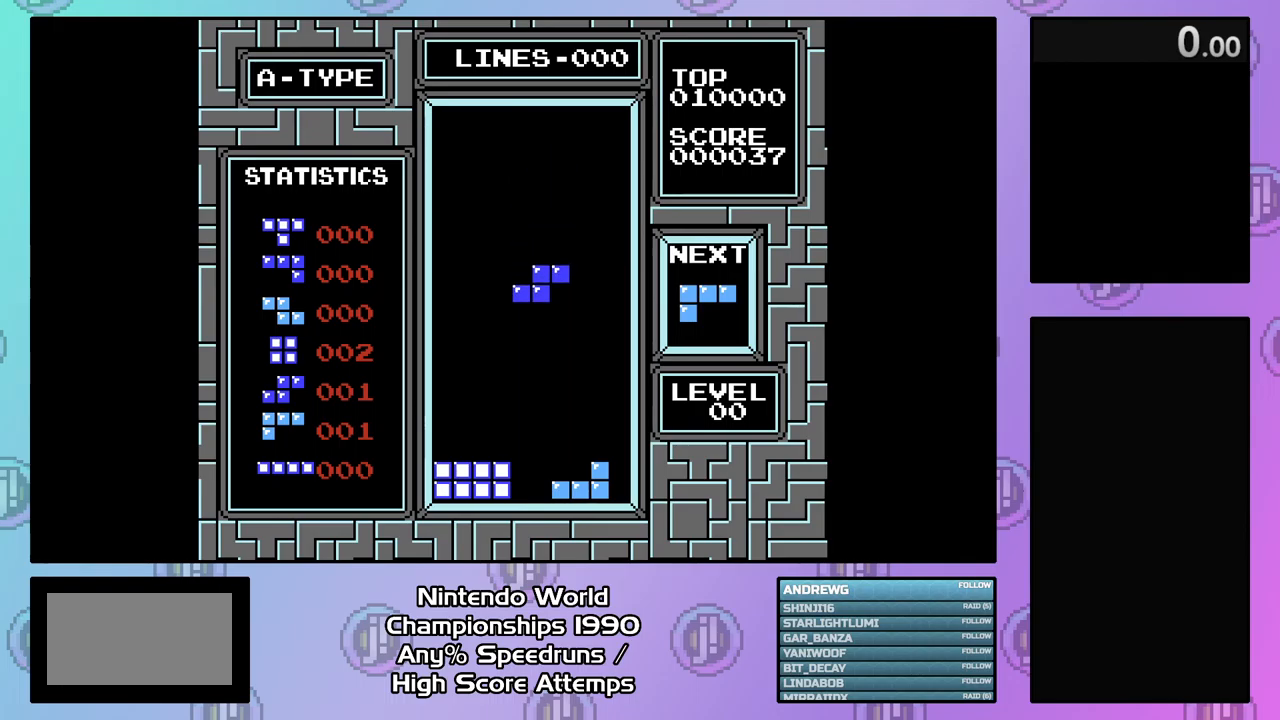
{"buttons": [], "events": [[467, "DPAD_DOWN", "up"]]}
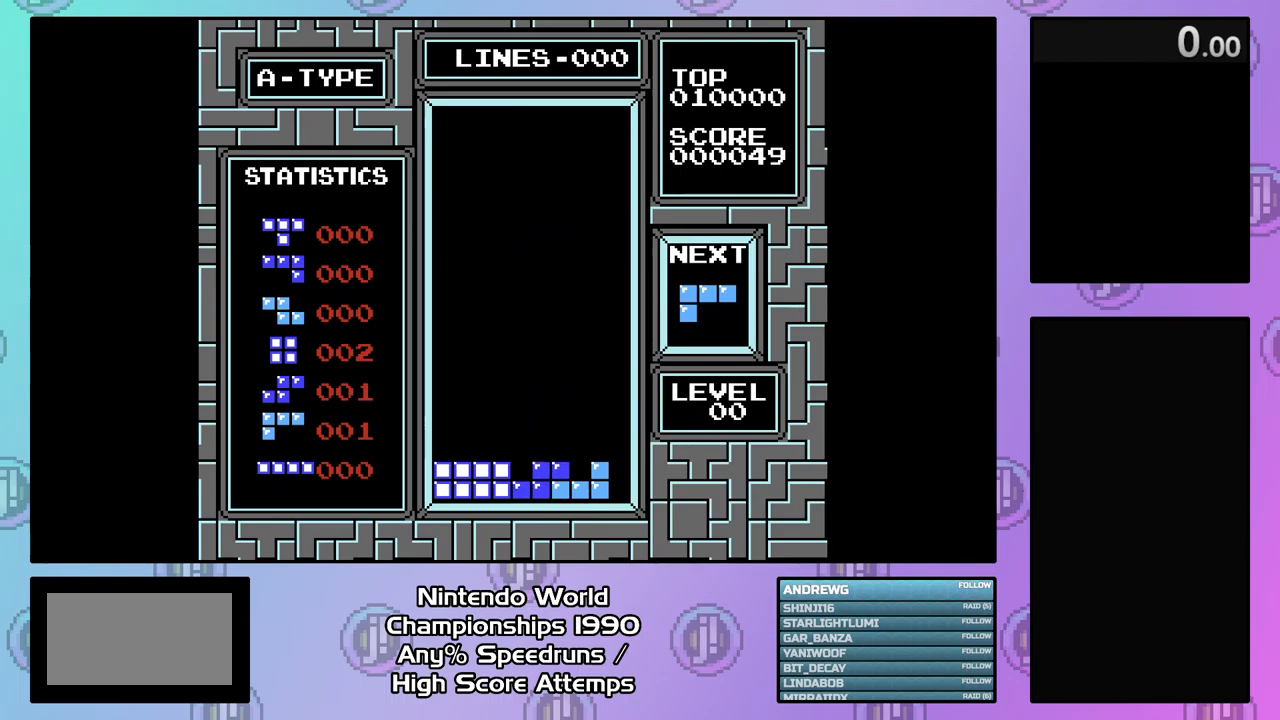
{"buttons": ["DPAD_DOWN"], "events": [[67, "DPAD_DOWN", "down"]]}
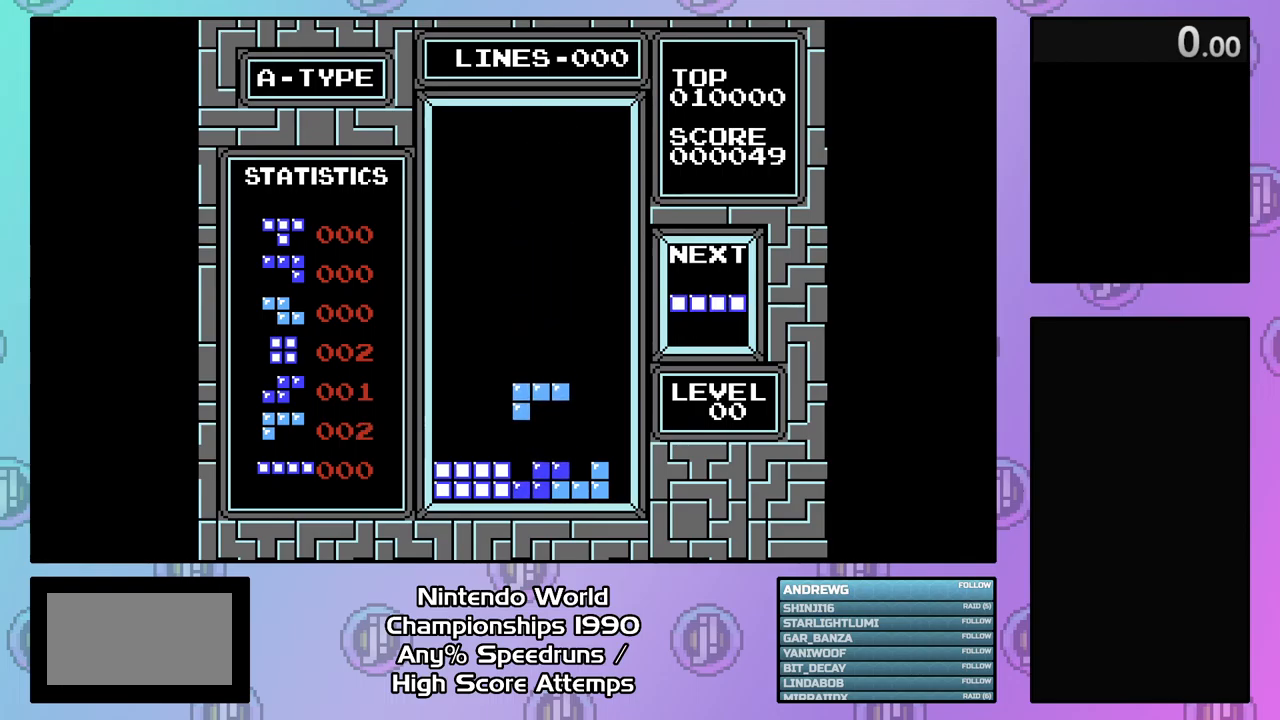
{"buttons": ["DPAD_LEFT"], "events": [[233, "DPAD_DOWN", "up"], [300, "DPAD_LEFT", "down"]]}
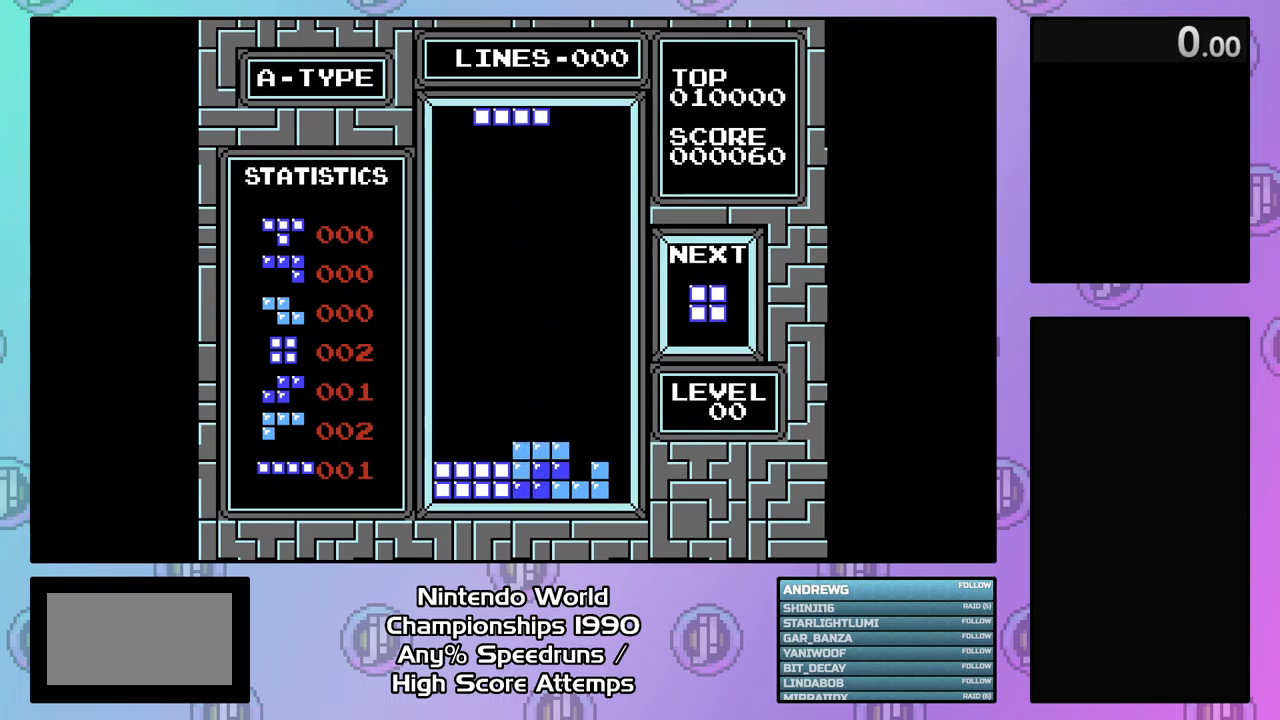
{"buttons": ["DPAD_DOWN"], "events": [[67, "A", "down"], [167, "A", "up"], [333, "DPAD_DOWN", "down"], [333, "DPAD_LEFT", "up"]]}
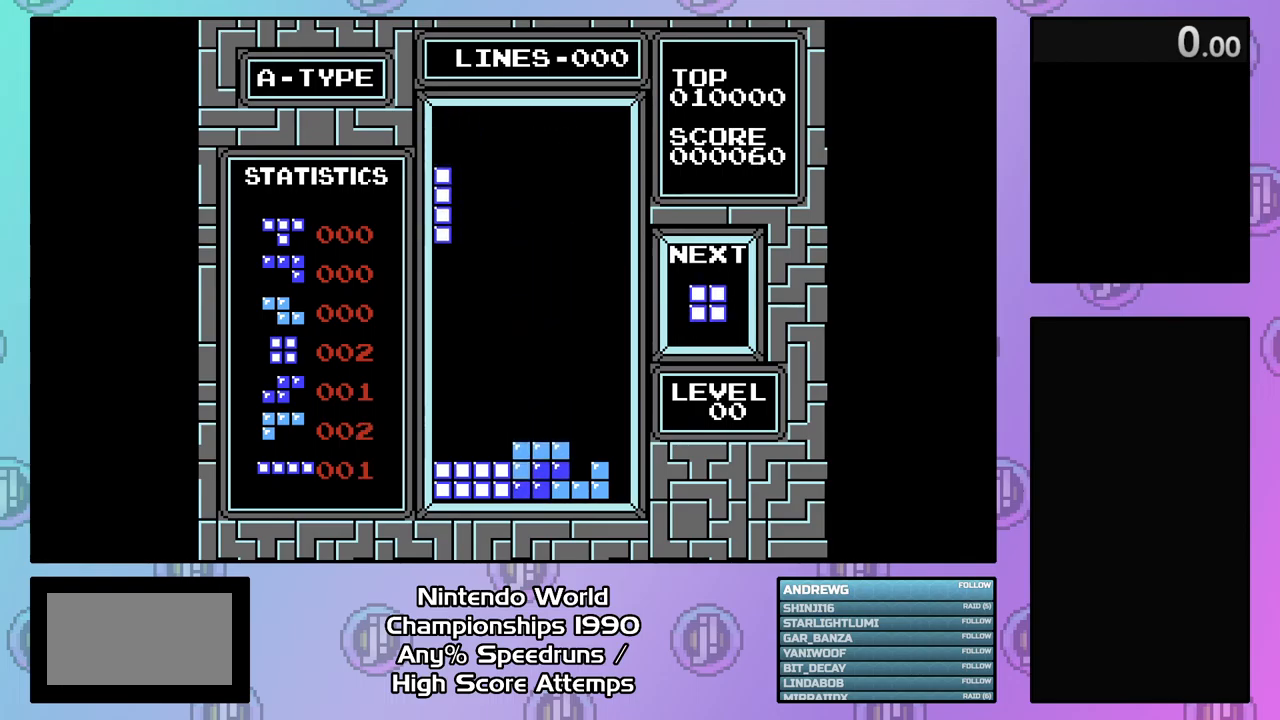
{"buttons": ["DPAD_LEFT"], "events": [[500, "DPAD_DOWN", "up"], [500, "DPAD_LEFT", "down"]]}
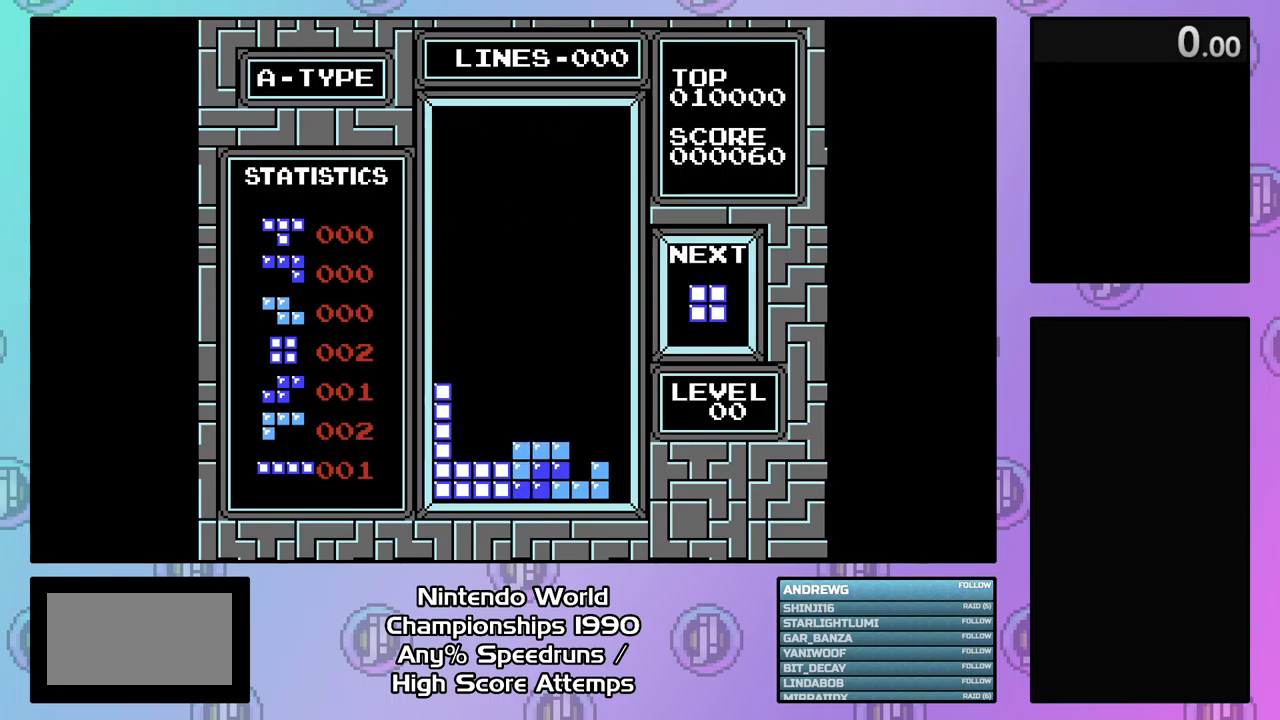
{"buttons": ["DPAD_DOWN"], "events": [[400, "DPAD_DOWN", "down"], [433, "DPAD_LEFT", "up"]]}
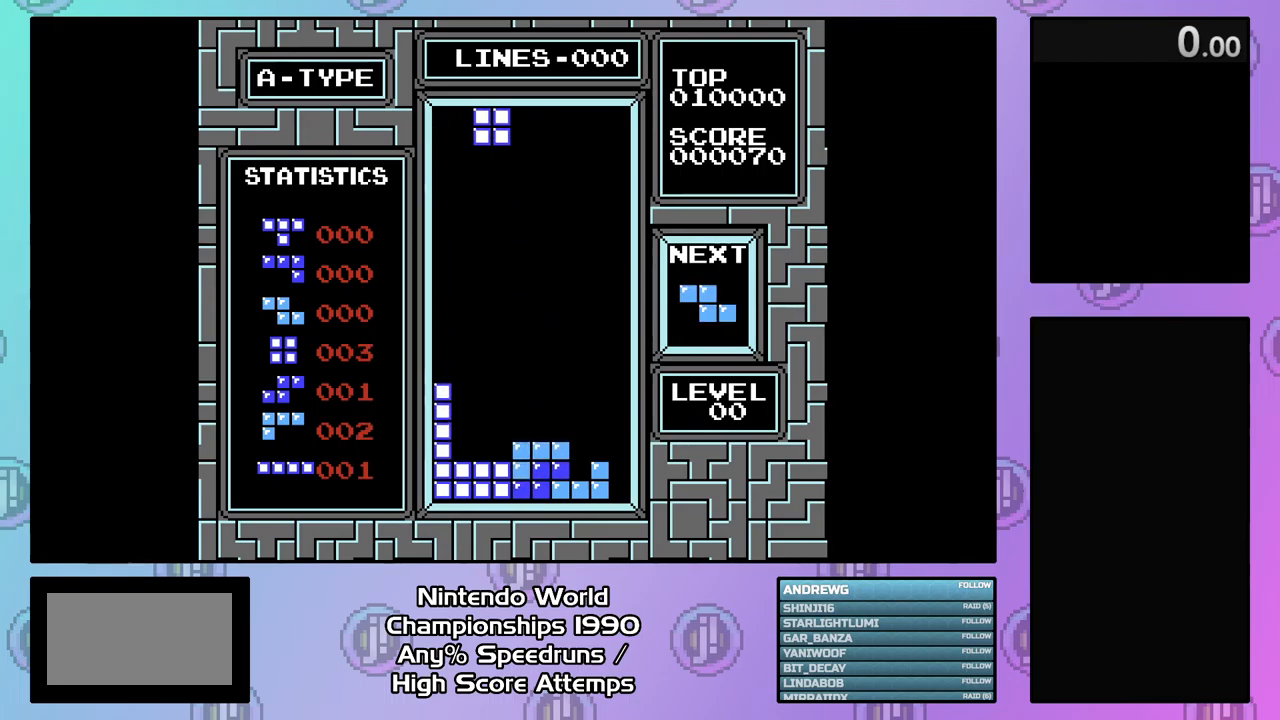
{"buttons": ["DPAD_DOWN"], "events": [[167, "DPAD_DOWN", "up"], [200, "DPAD_LEFT", "down"], [300, "DPAD_DOWN", "down"], [300, "DPAD_LEFT", "up"]]}
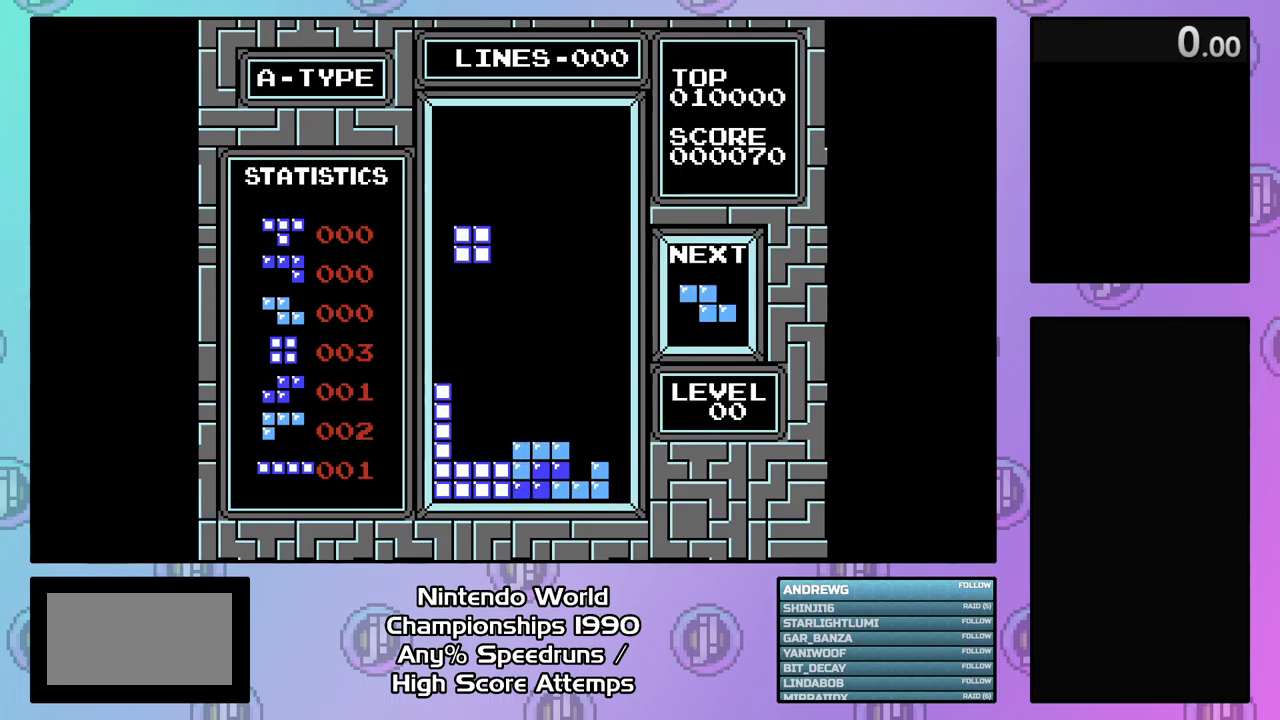
{"buttons": ["DPAD_RIGHT"], "events": [[400, "DPAD_DOWN", "up"], [500, "DPAD_RIGHT", "down"]]}
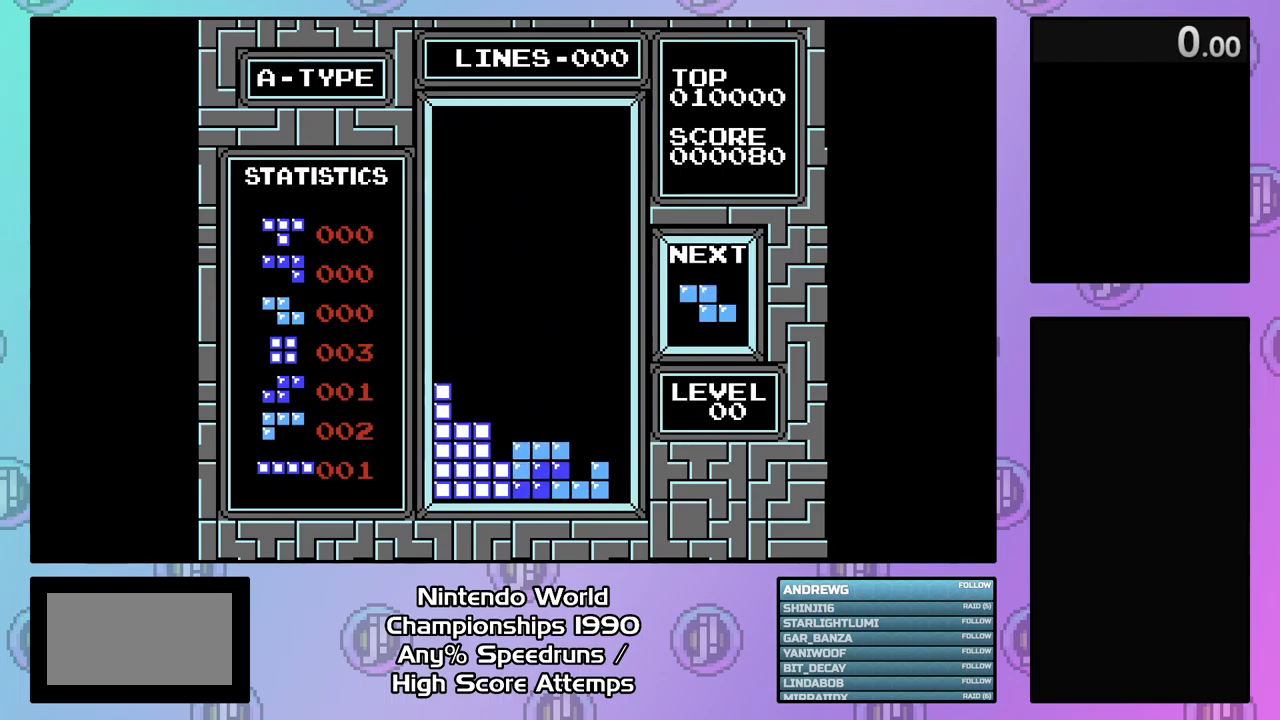
{"buttons": [], "events": [[67, "A", "down"], [200, "A", "up"], [333, "DPAD_RIGHT", "up"], [367, "DPAD_RIGHT", "down"], [400, "A", "down"], [500, "A", "up"], [500, "DPAD_RIGHT", "up"]]}
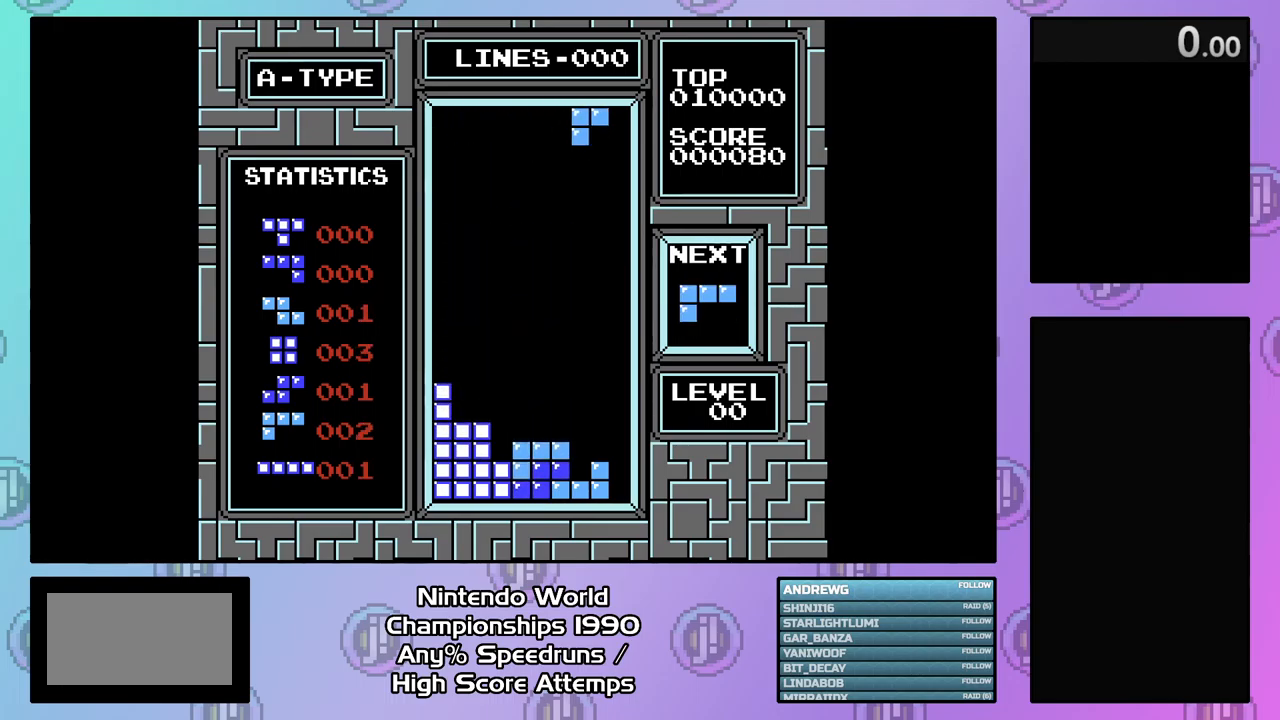
{"buttons": ["DPAD_DOWN"], "events": [[33, "DPAD_DOWN", "down"]]}
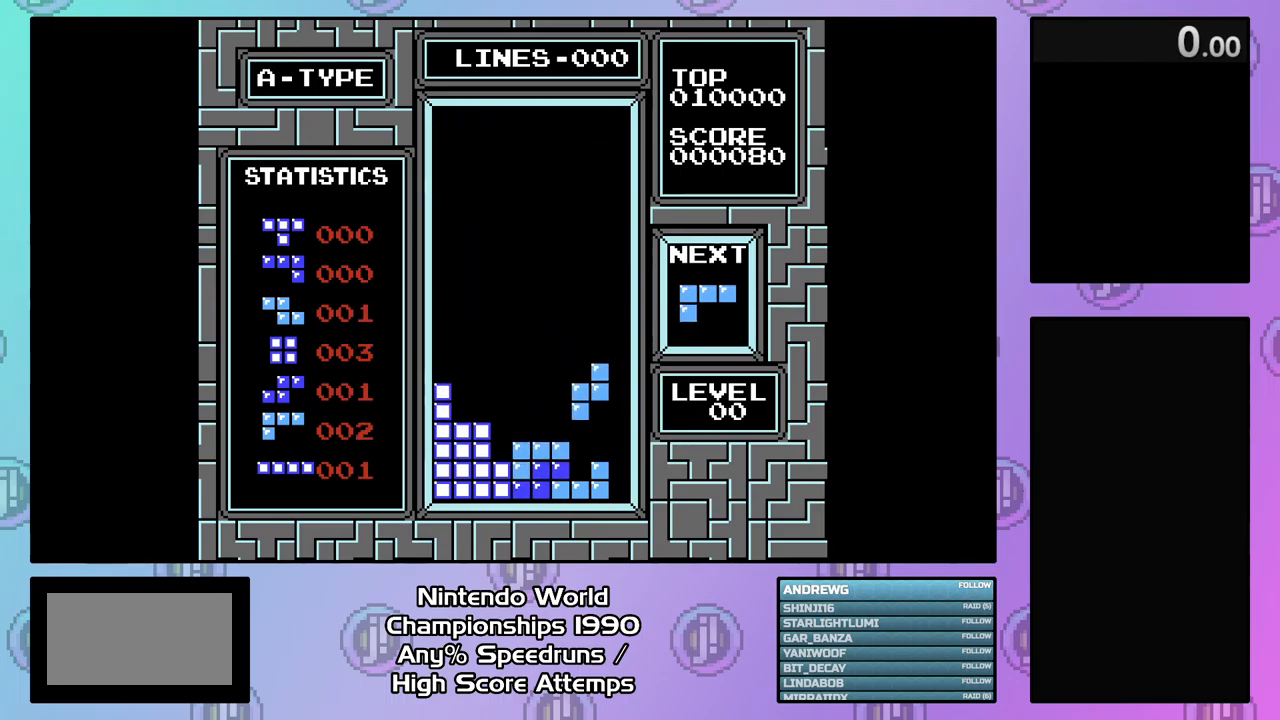
{"buttons": [], "events": [[267, "DPAD_DOWN", "up"], [401, "DPAD_LEFT", "down"], [467, "DPAD_LEFT", "up"]]}
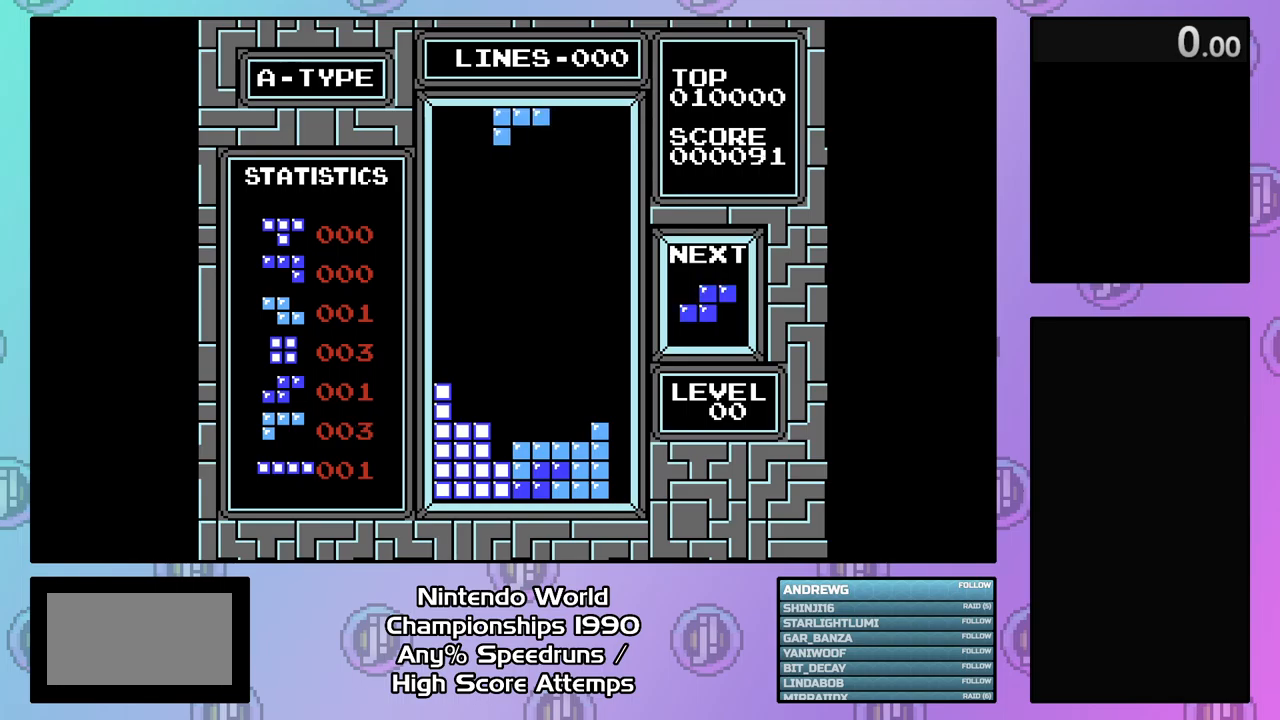
{"buttons": ["DPAD_DOWN"], "events": [[34, "DPAD_DOWN", "down"]]}
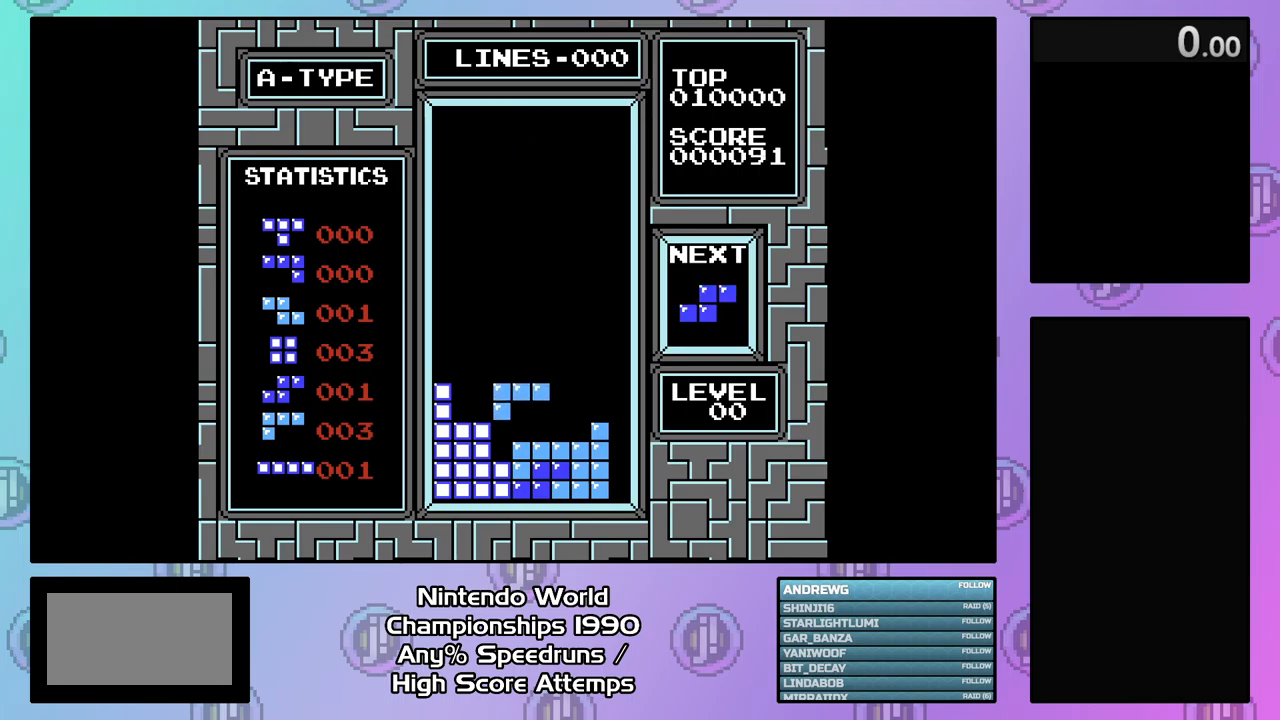
{"buttons": ["DPAD_RIGHT"], "events": [[200, "DPAD_DOWN", "up"], [334, "DPAD_RIGHT", "down"], [400, "DPAD_RIGHT", "up"], [500, "DPAD_RIGHT", "down"]]}
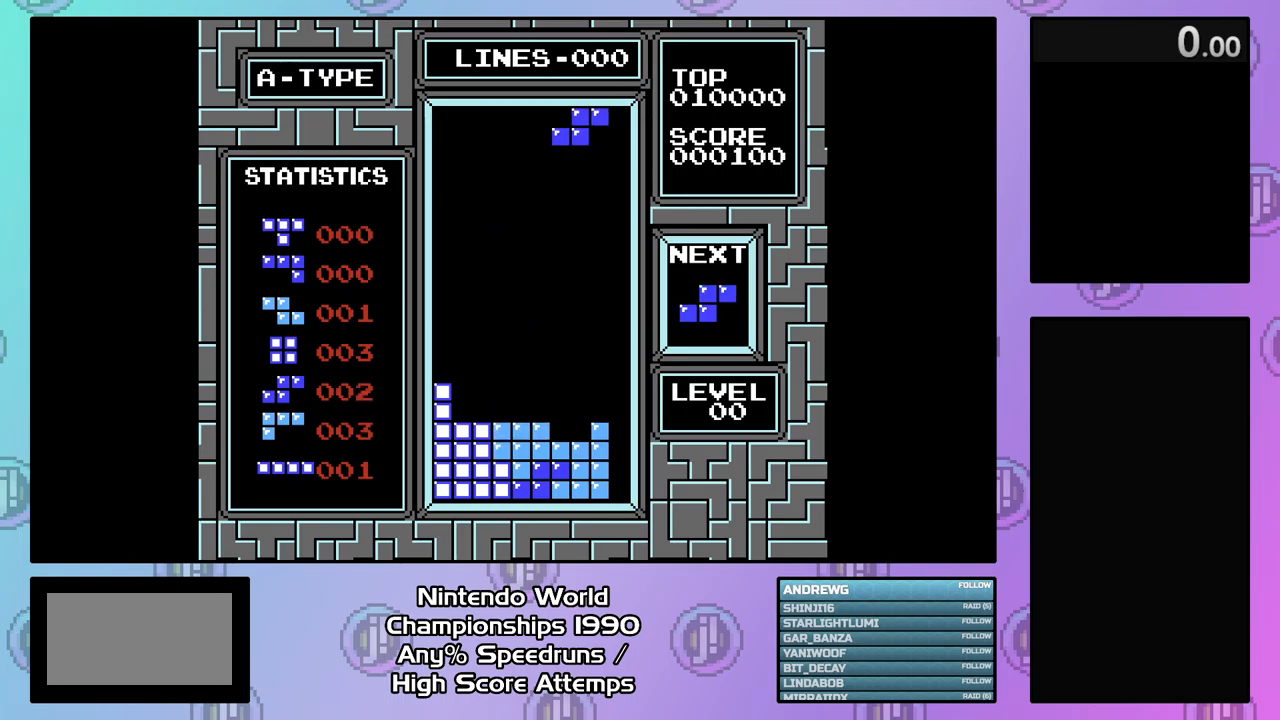
{"buttons": ["DPAD_DOWN"], "events": [[67, "DPAD_RIGHT", "up"], [134, "DPAD_DOWN", "down"]]}
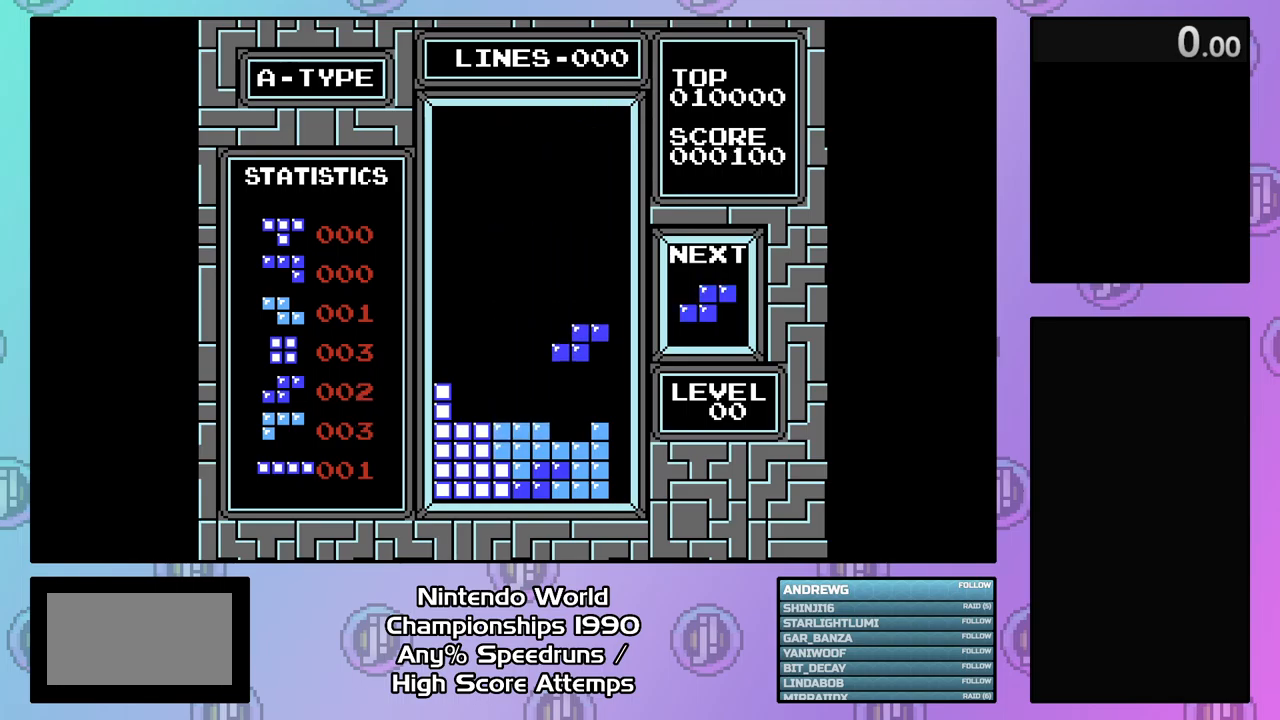
{"buttons": [], "events": [[300, "DPAD_DOWN", "up"], [434, "DPAD_RIGHT", "down"], [500, "DPAD_RIGHT", "up"]]}
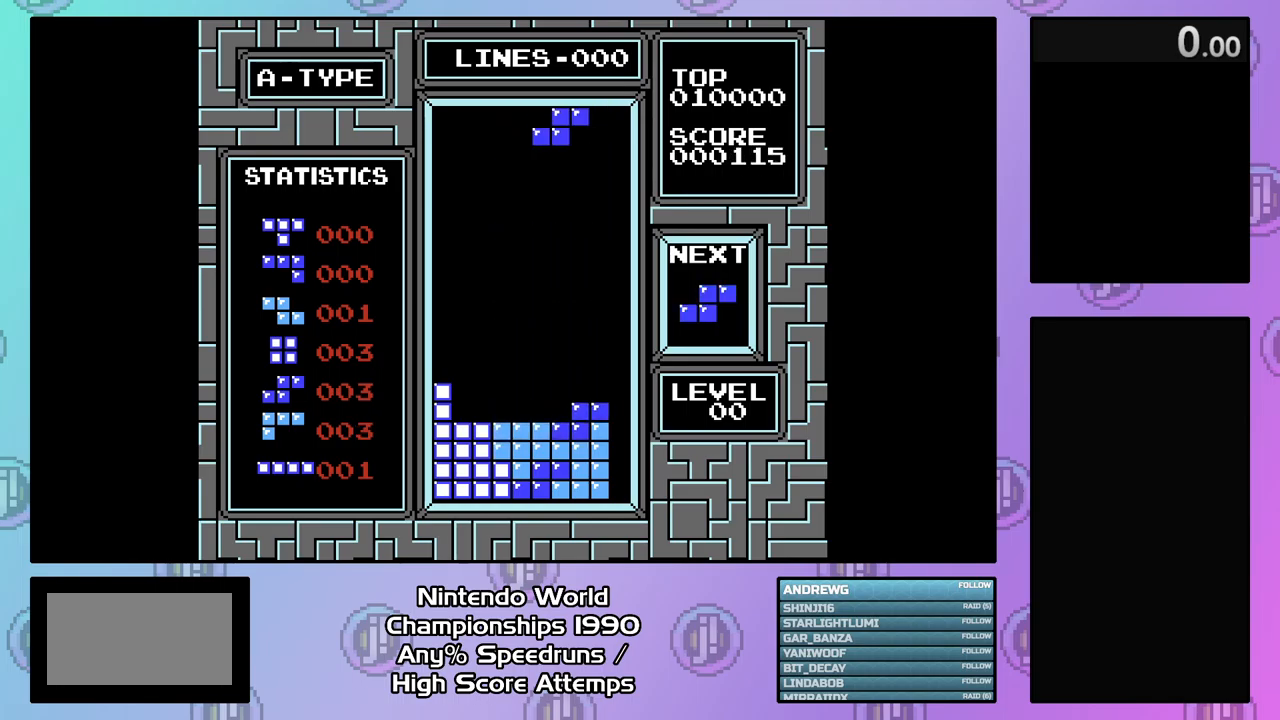
{"buttons": ["DPAD_DOWN"], "events": [[100, "DPAD_DOWN", "down"]]}
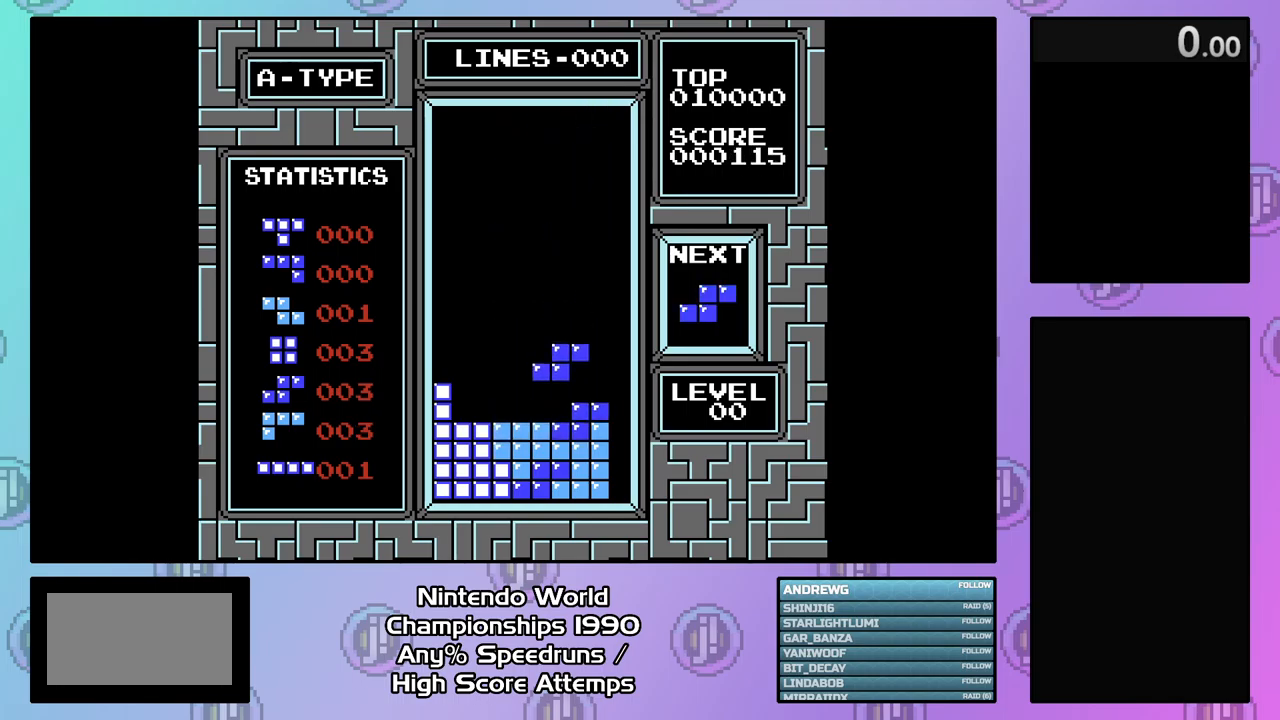
{"buttons": ["DPAD_DOWN"], "events": [[200, "DPAD_DOWN", "up"], [334, "DPAD_LEFT", "down"], [434, "DPAD_LEFT", "up"], [467, "DPAD_DOWN", "down"]]}
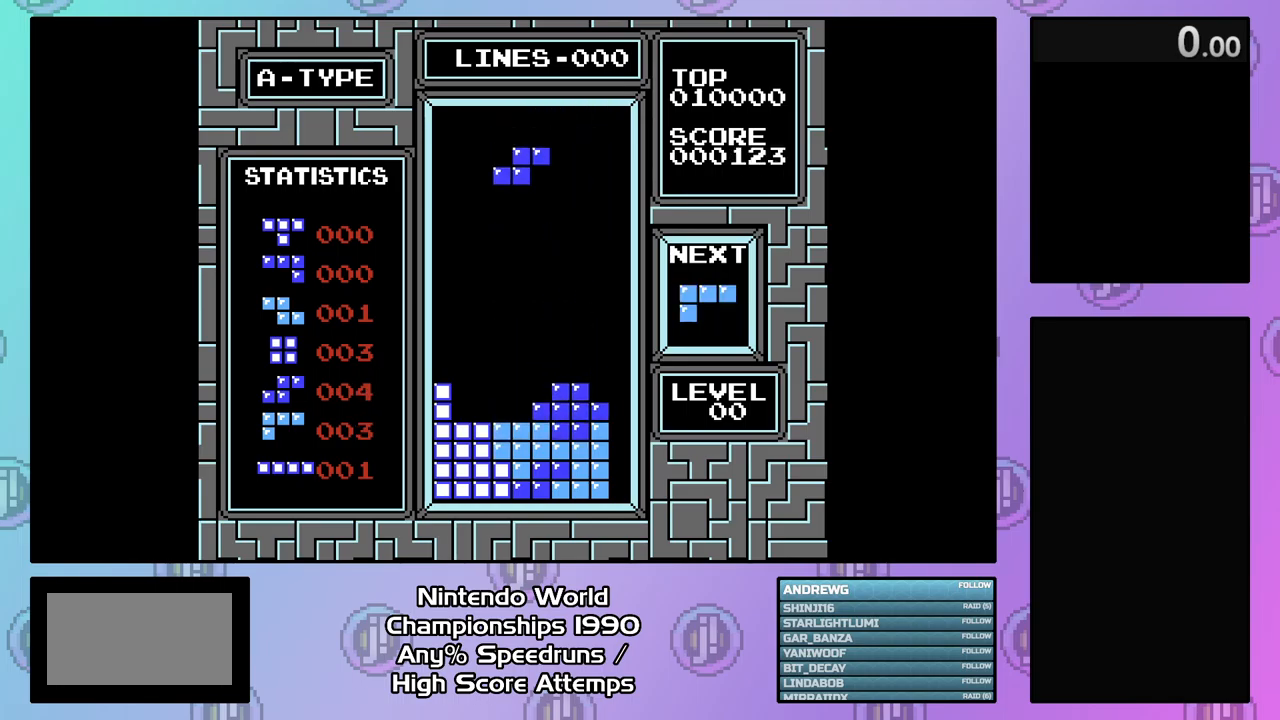
{"buttons": [], "events": [[500, "DPAD_DOWN", "up"]]}
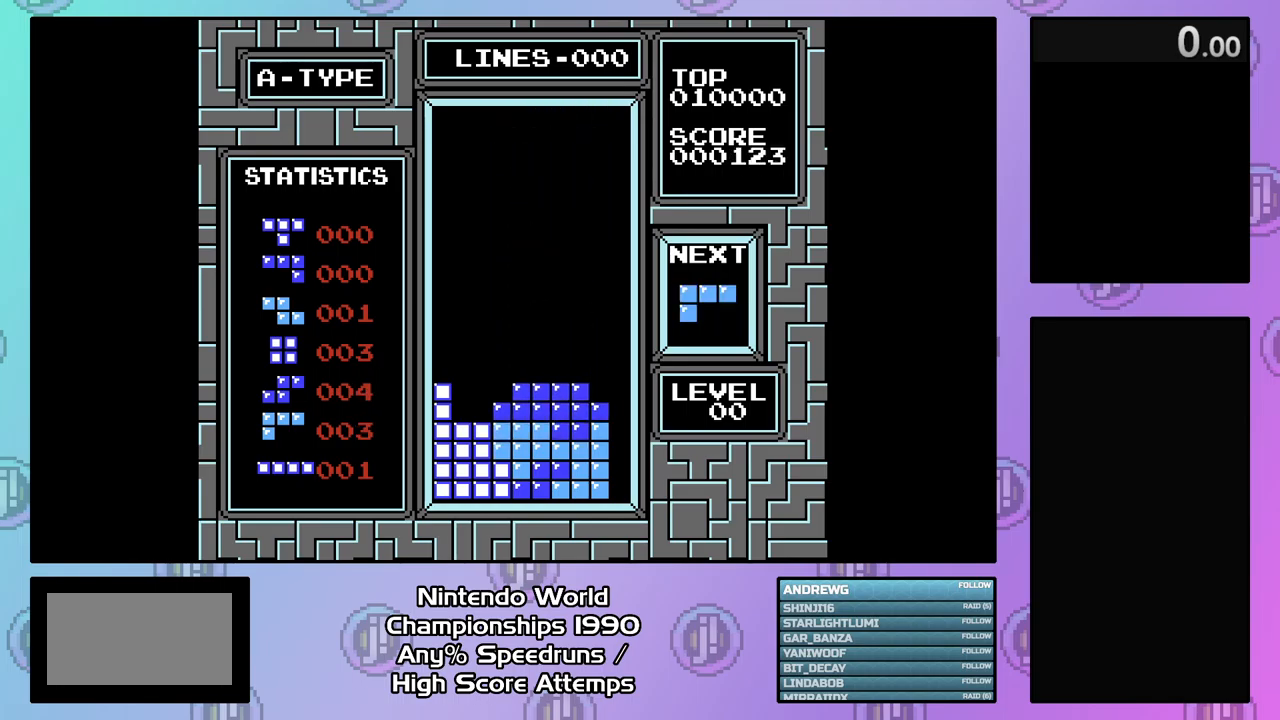
{"buttons": ["DPAD_LEFT"], "events": [[67, "DPAD_LEFT", "down"], [234, "A", "down"], [367, "A", "up"]]}